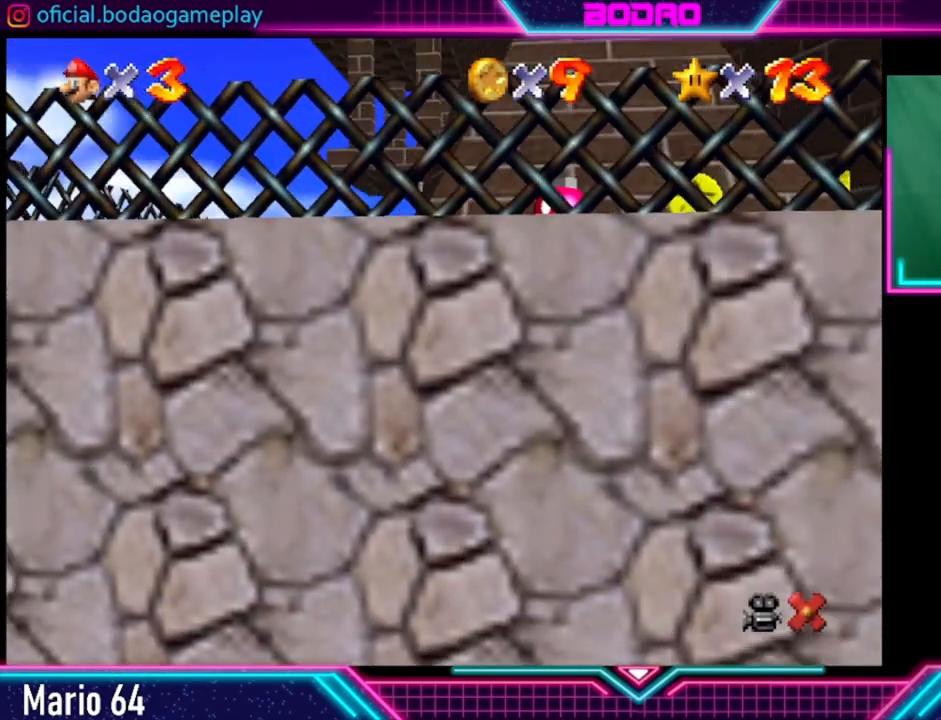
Gameplay with a controller (Xbox layout); each line is a JSON object with the inputs held at the frame after it. "events" lists button and stick changes between this image and that frame as [ms after this image, input, new state], when the widget could be followed in between. Not read: L3 R3.
{"buttons": [], "left_stick": "center", "right_stick": "center", "events": []}
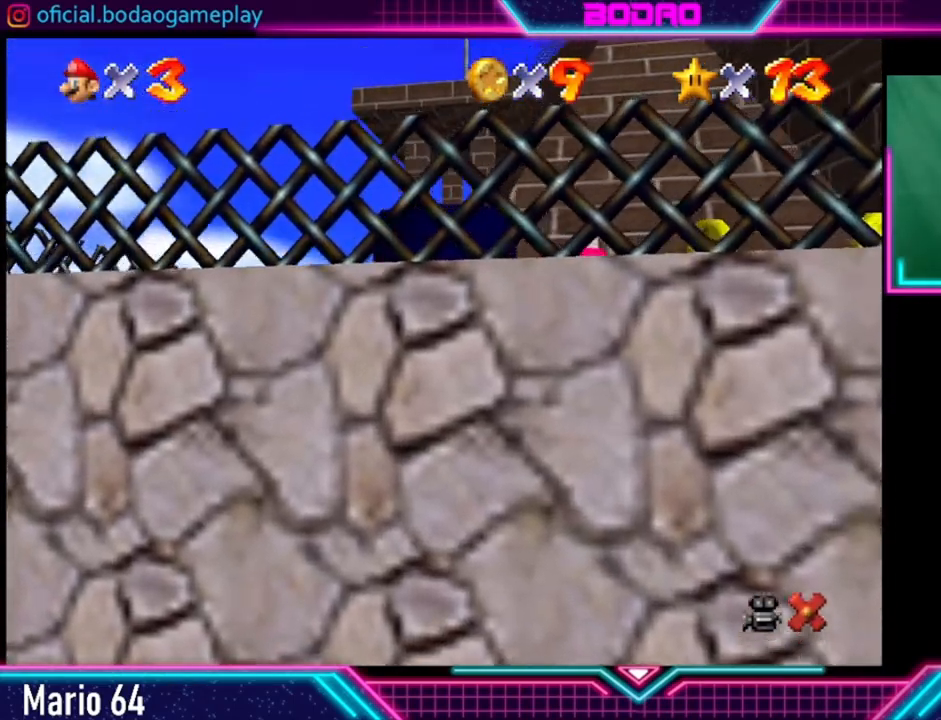
{"buttons": [], "left_stick": "center", "right_stick": "center", "events": []}
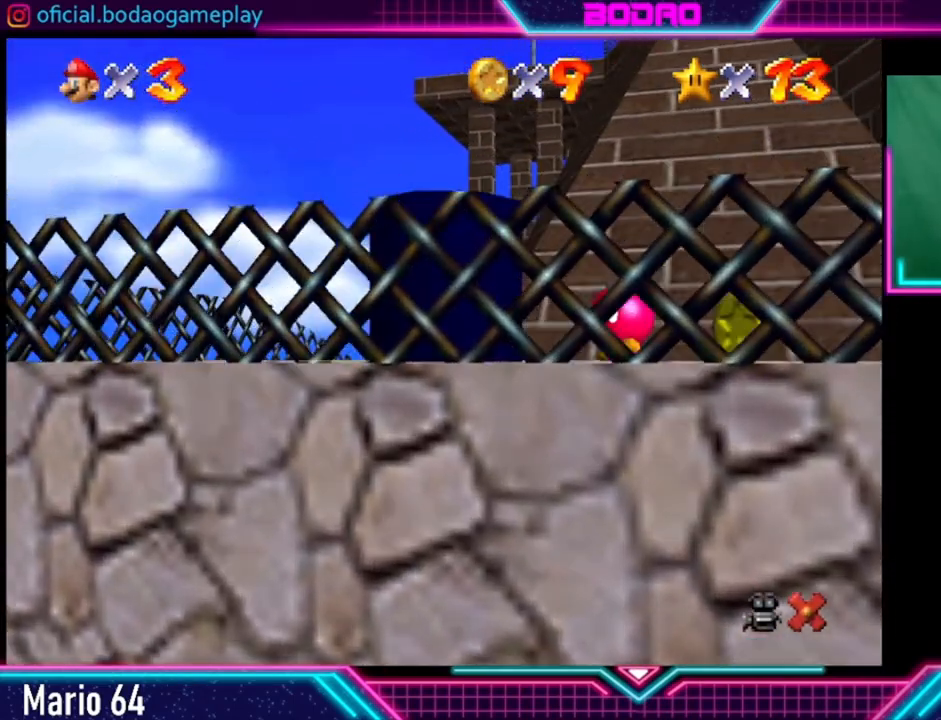
{"buttons": [], "left_stick": "center", "right_stick": "center", "events": []}
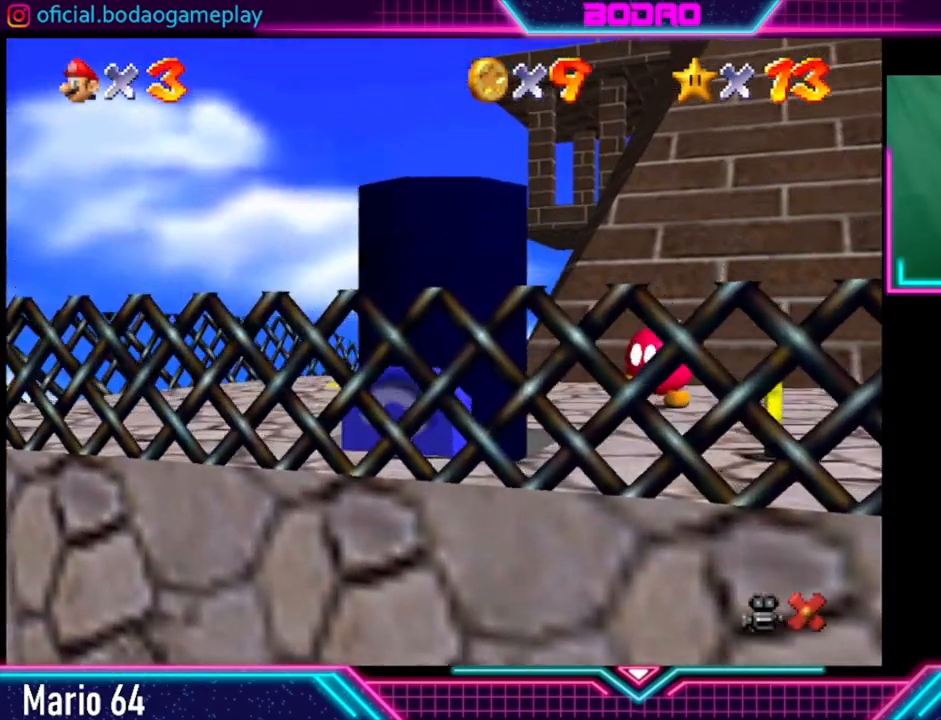
{"buttons": [], "left_stick": "center", "right_stick": "center", "events": []}
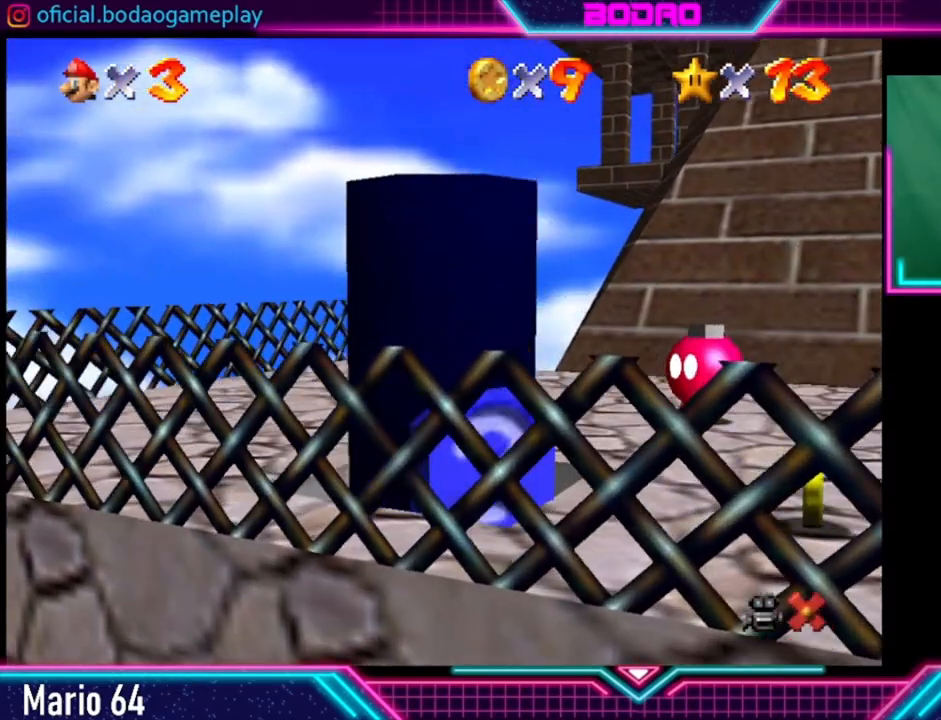
{"buttons": [], "left_stick": "center", "right_stick": "center", "events": []}
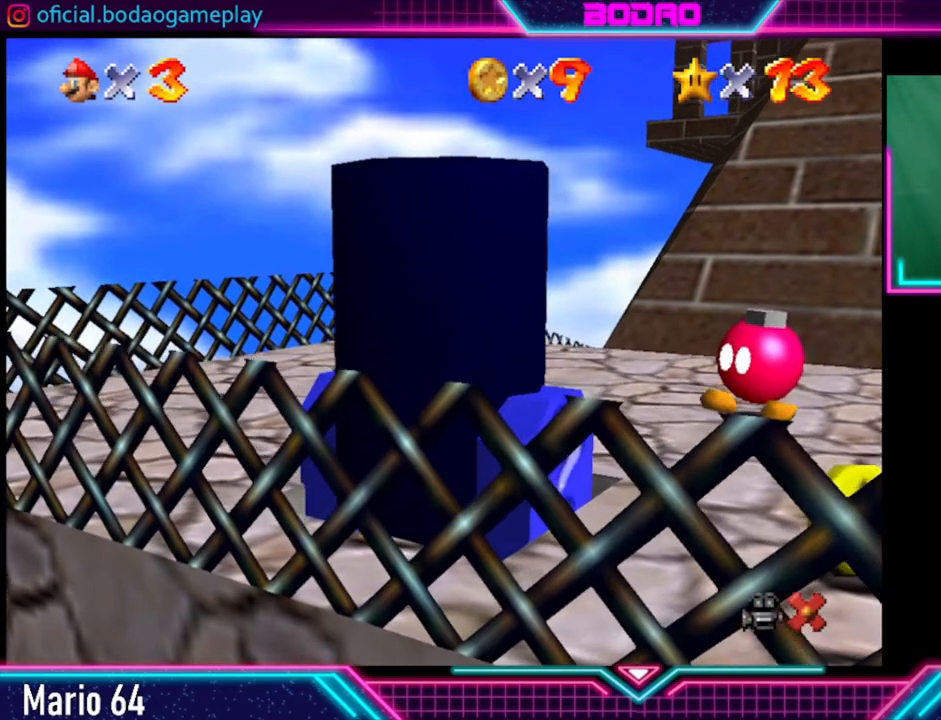
{"buttons": [], "left_stick": "center", "right_stick": "center", "events": []}
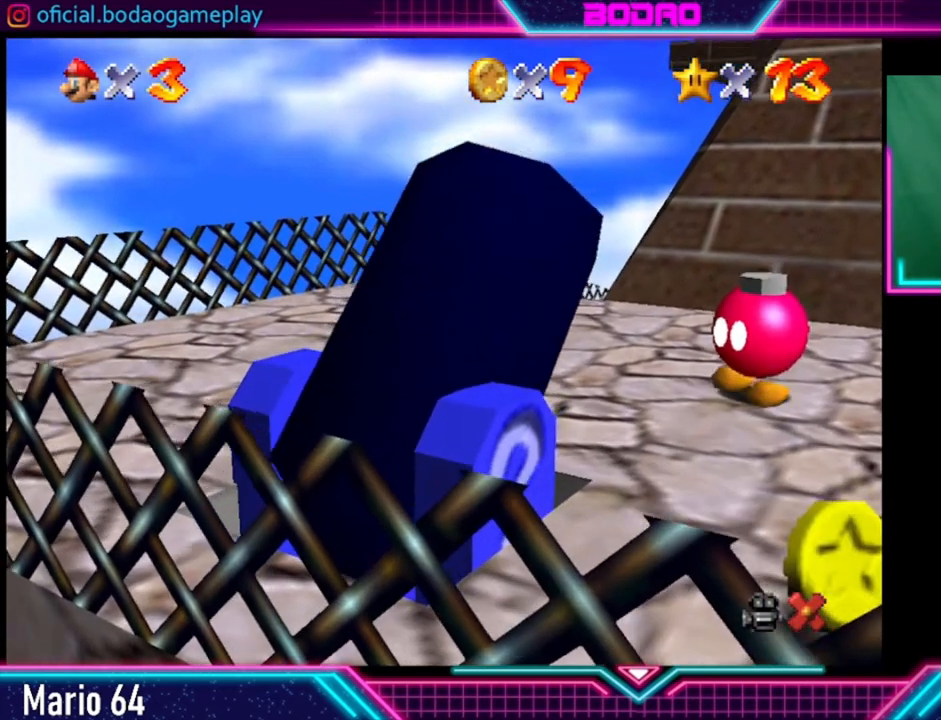
{"buttons": [], "left_stick": "center", "right_stick": "center", "events": []}
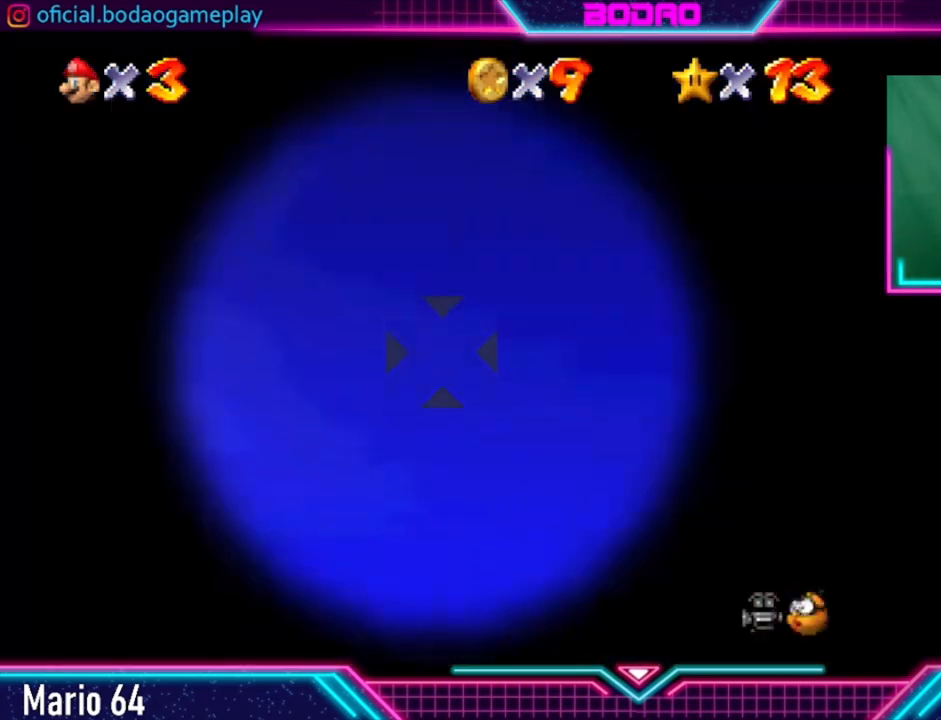
{"buttons": [], "left_stick": "center", "right_stick": "center", "events": [[200, "left_stick", "right"], [360, "left_stick", "center"]]}
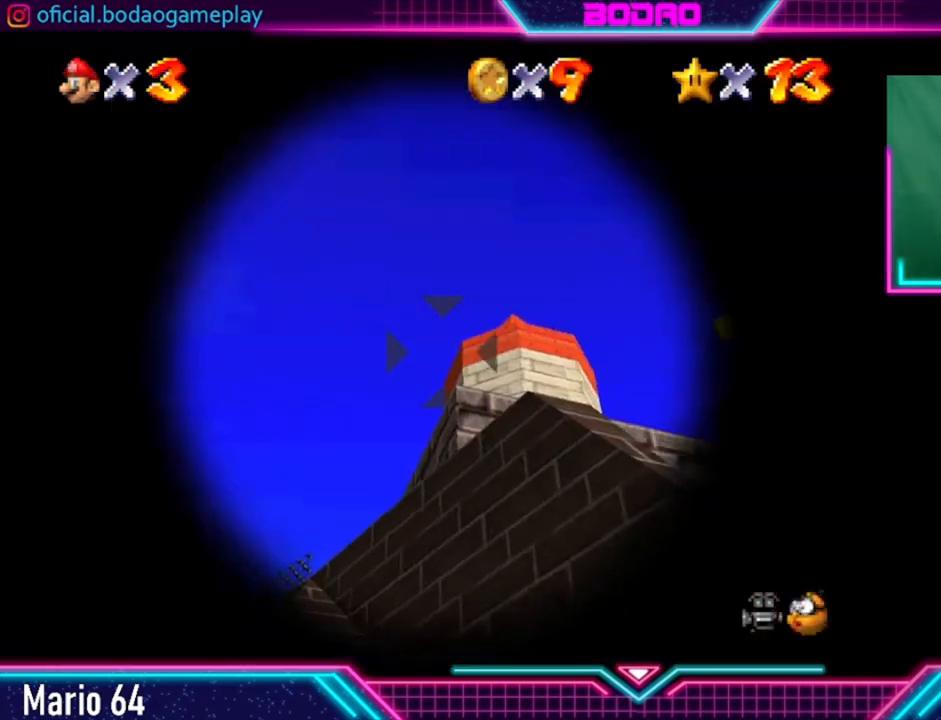
{"buttons": [], "left_stick": "right", "right_stick": "center", "events": [[80, "left_stick", "right"], [320, "left_stick", "center"], [480, "left_stick", "right"]]}
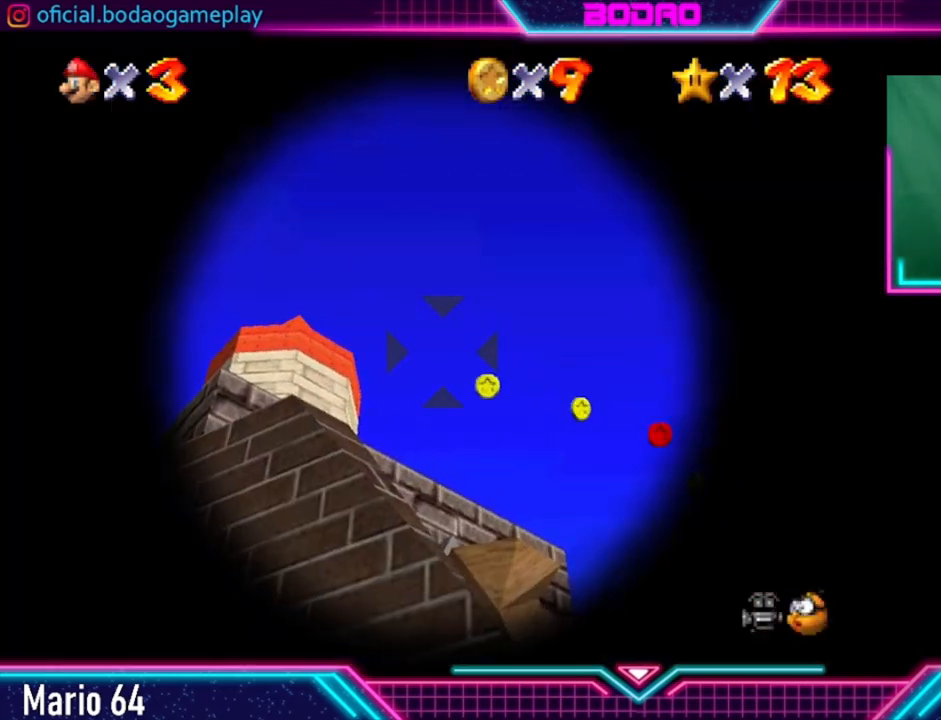
{"buttons": [], "left_stick": "up", "right_stick": "center", "events": [[200, "left_stick", "center"], [480, "left_stick", "up"]]}
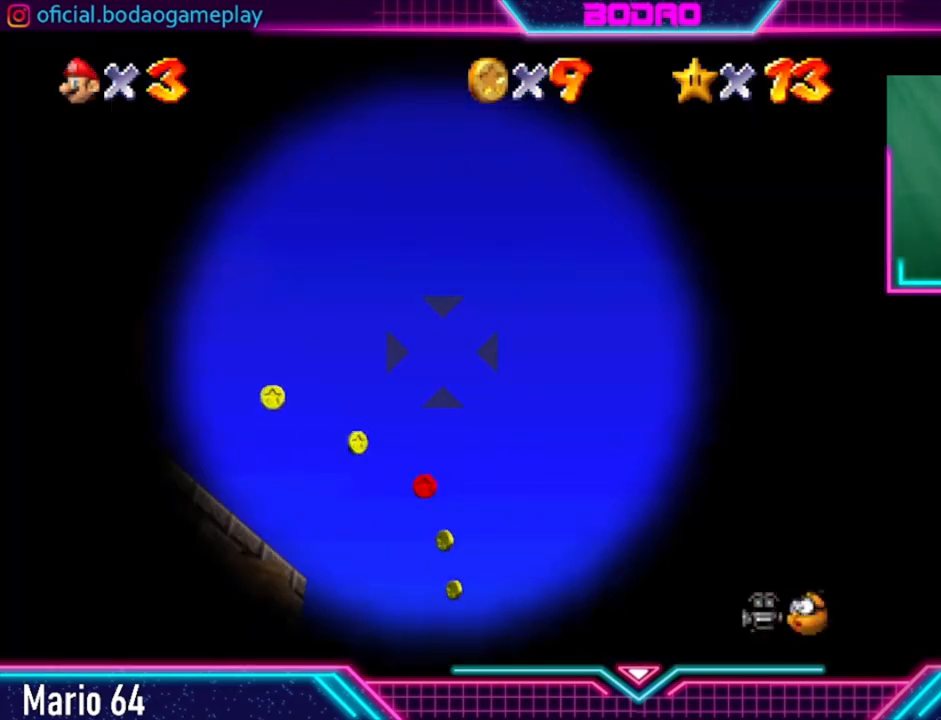
{"buttons": [], "left_stick": "center", "right_stick": "center", "events": [[120, "left_stick", "center"]]}
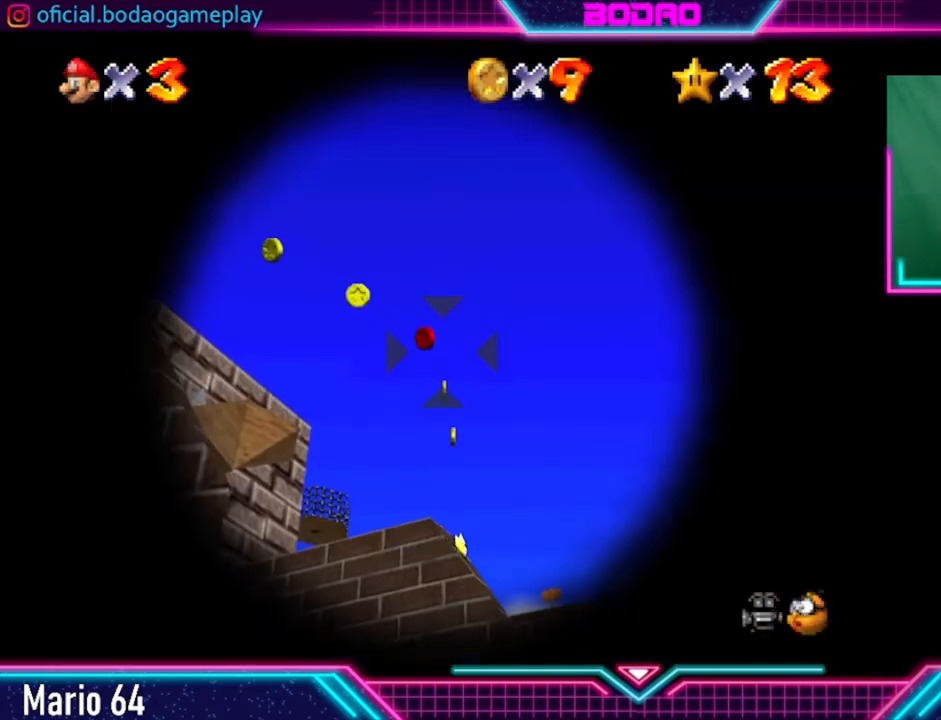
{"buttons": [], "left_stick": "center", "right_stick": "center", "events": [[40, "left_stick", "up"], [120, "left_stick", "center"]]}
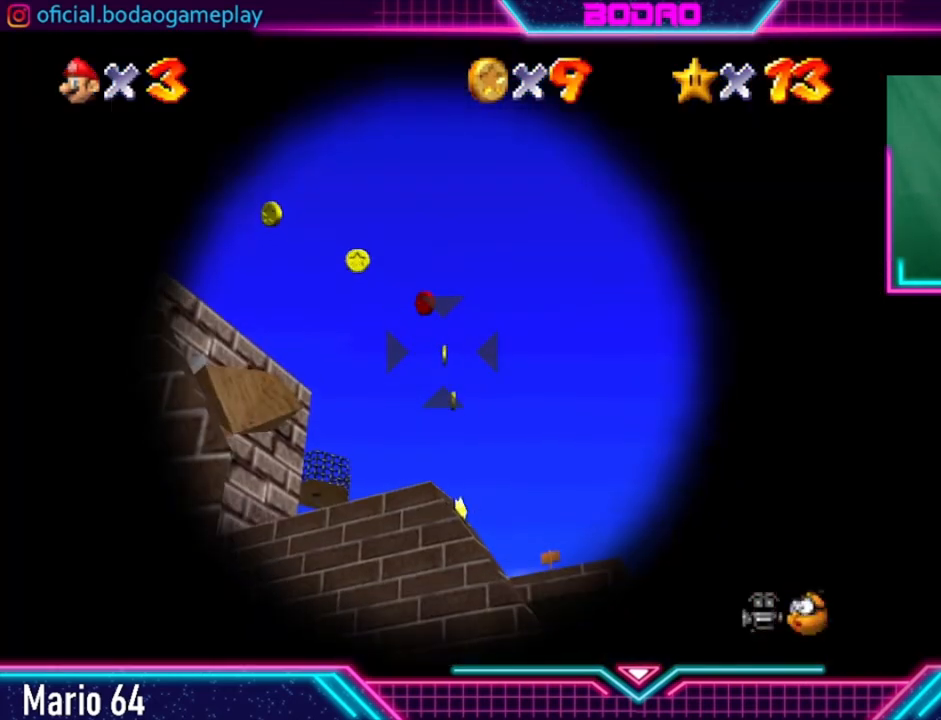
{"buttons": [], "left_stick": "center", "right_stick": "center", "events": [[80, "left_stick", "up"], [200, "left_stick", "center"]]}
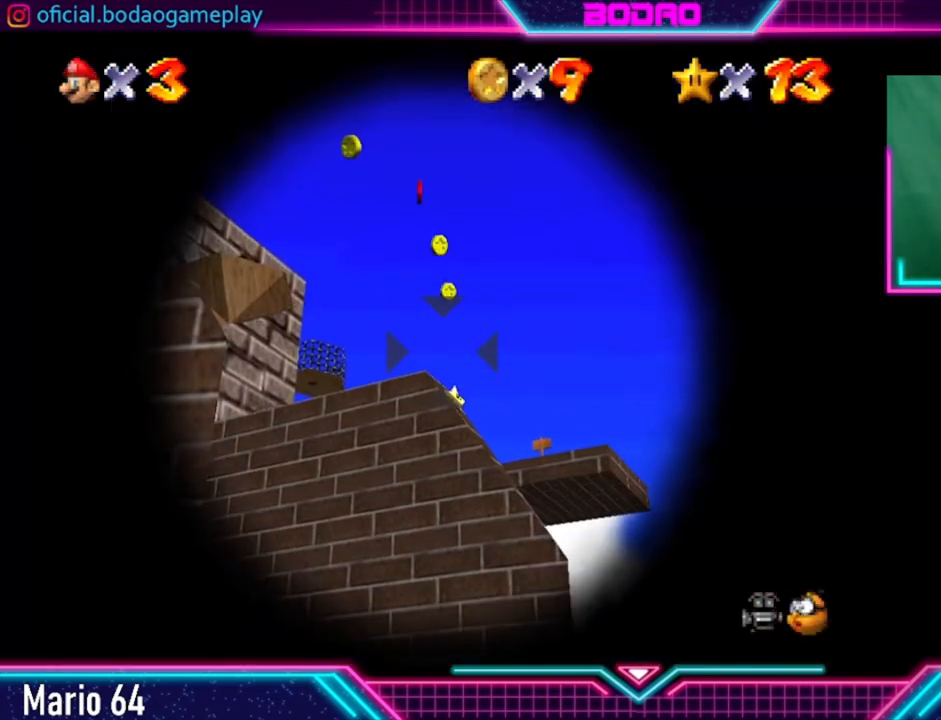
{"buttons": [], "left_stick": "down", "right_stick": "center", "events": [[480, "left_stick", "down"]]}
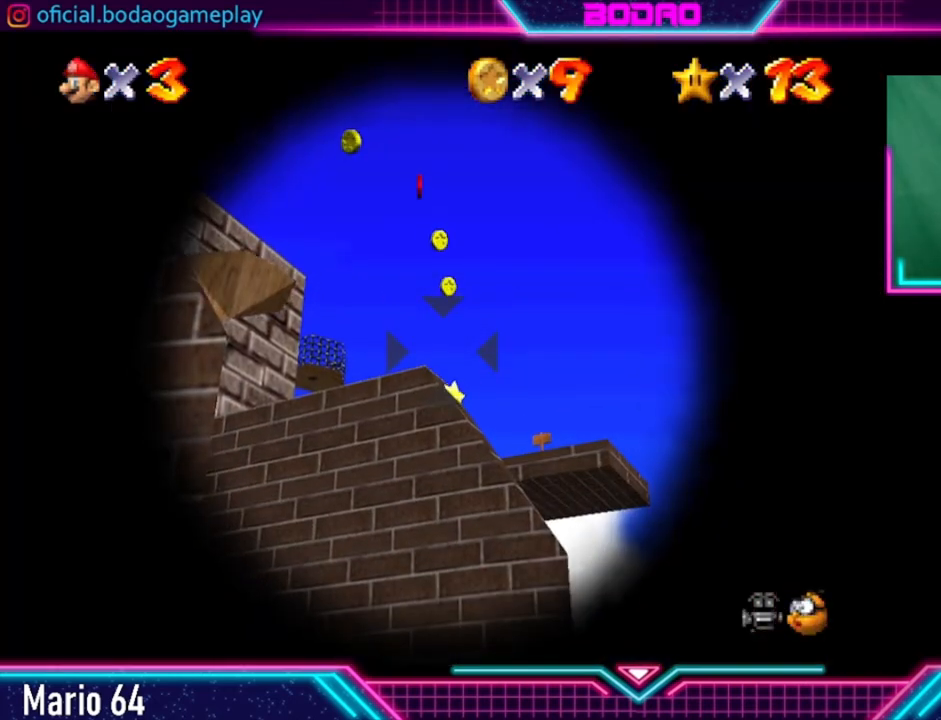
{"buttons": [], "left_stick": "center", "right_stick": "center", "events": [[80, "left_stick", "center"]]}
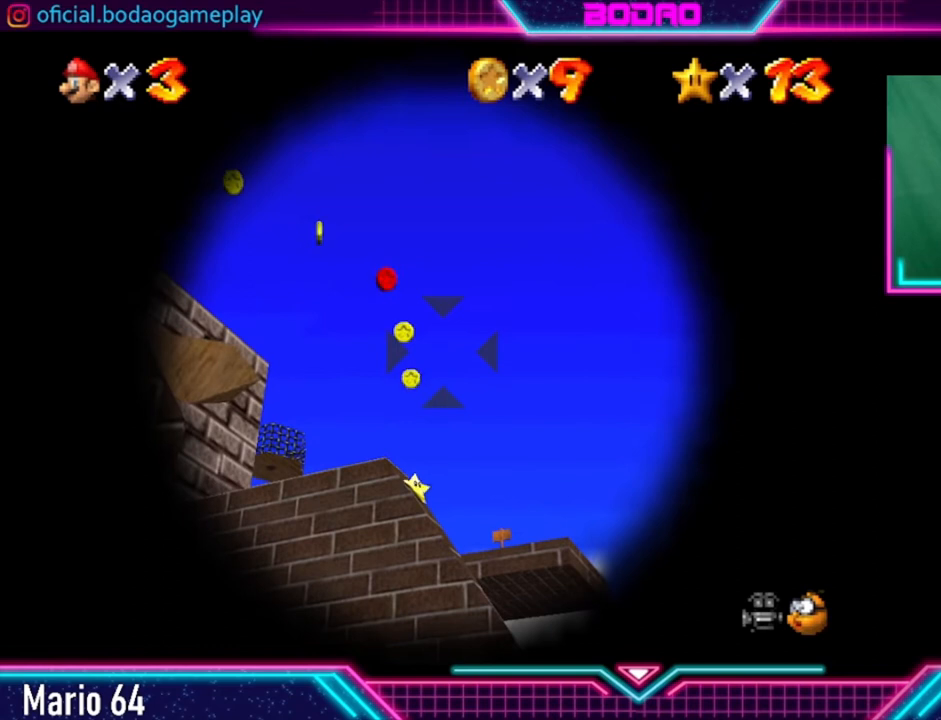
{"buttons": [], "left_stick": "center", "right_stick": "center", "events": []}
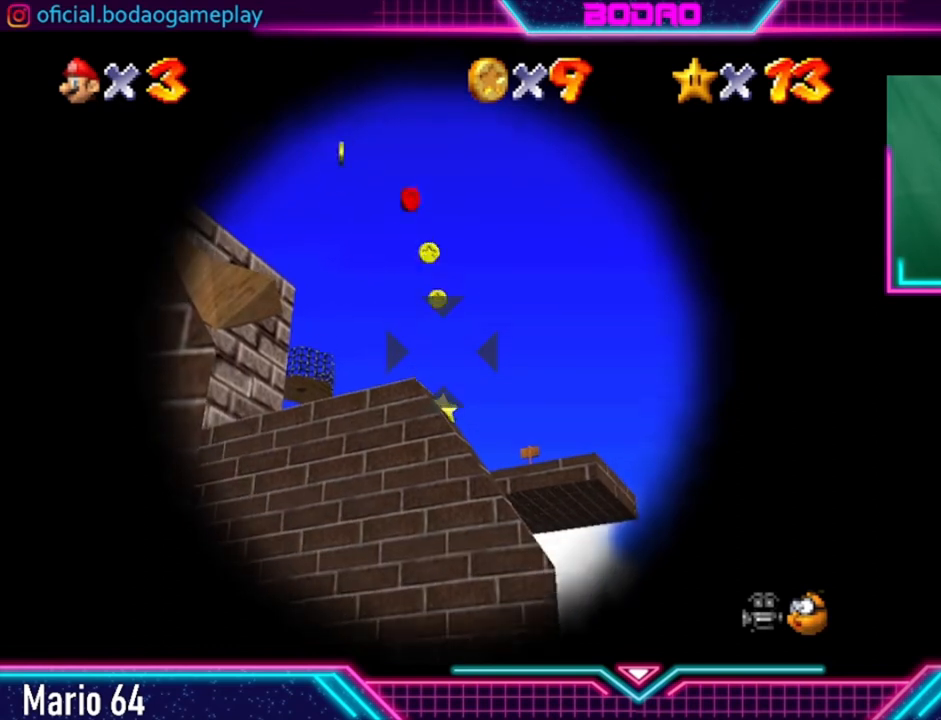
{"buttons": [], "left_stick": "center", "right_stick": "center", "events": []}
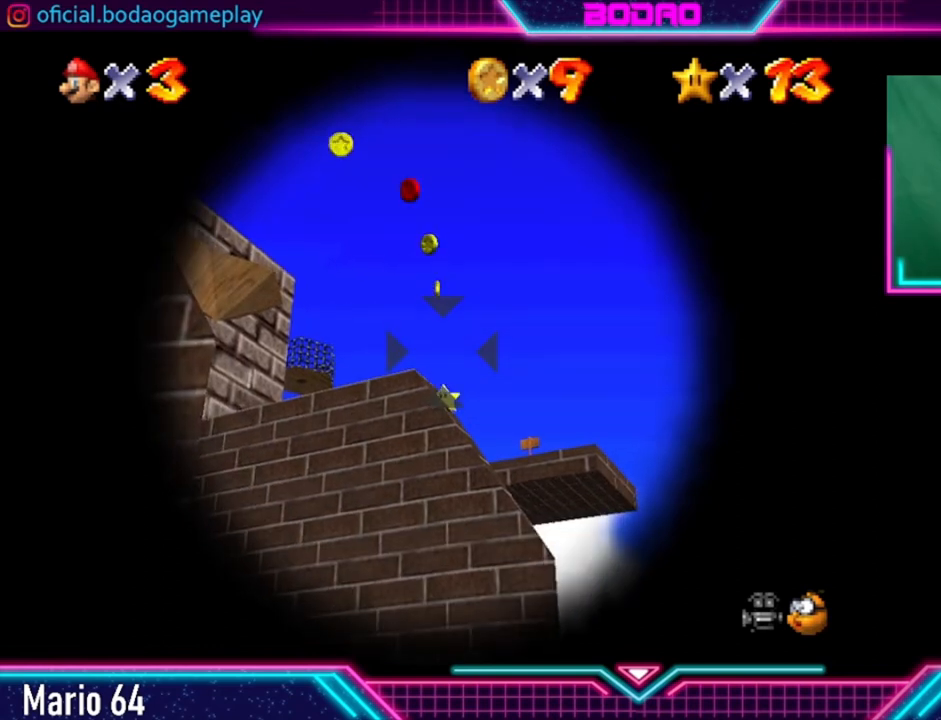
{"buttons": [], "left_stick": "center", "right_stick": "center", "events": [[120, "left_stick", "down"], [280, "left_stick", "center"]]}
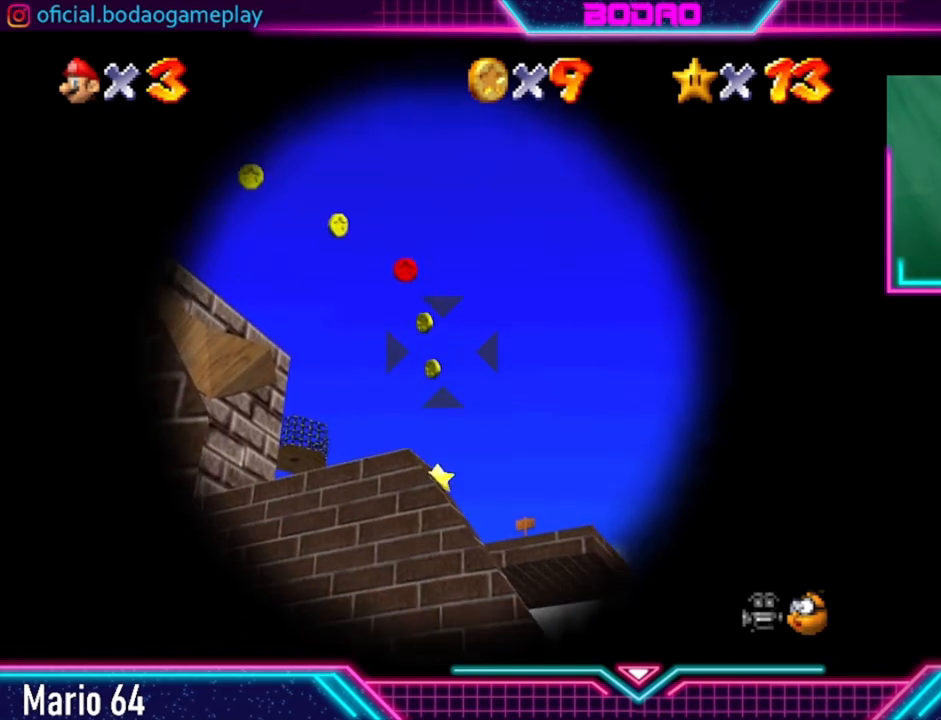
{"buttons": [], "left_stick": "center", "right_stick": "center", "events": []}
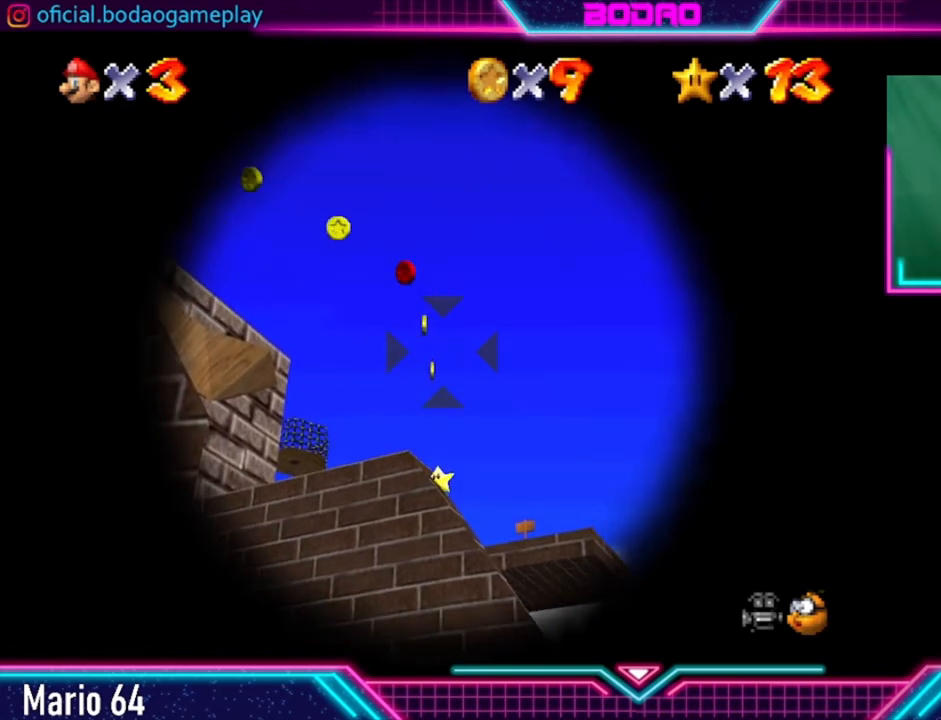
{"buttons": [], "left_stick": "up", "right_stick": "center", "events": [[120, "left_stick", "up"], [200, "left_stick", "center"], [480, "left_stick", "up"]]}
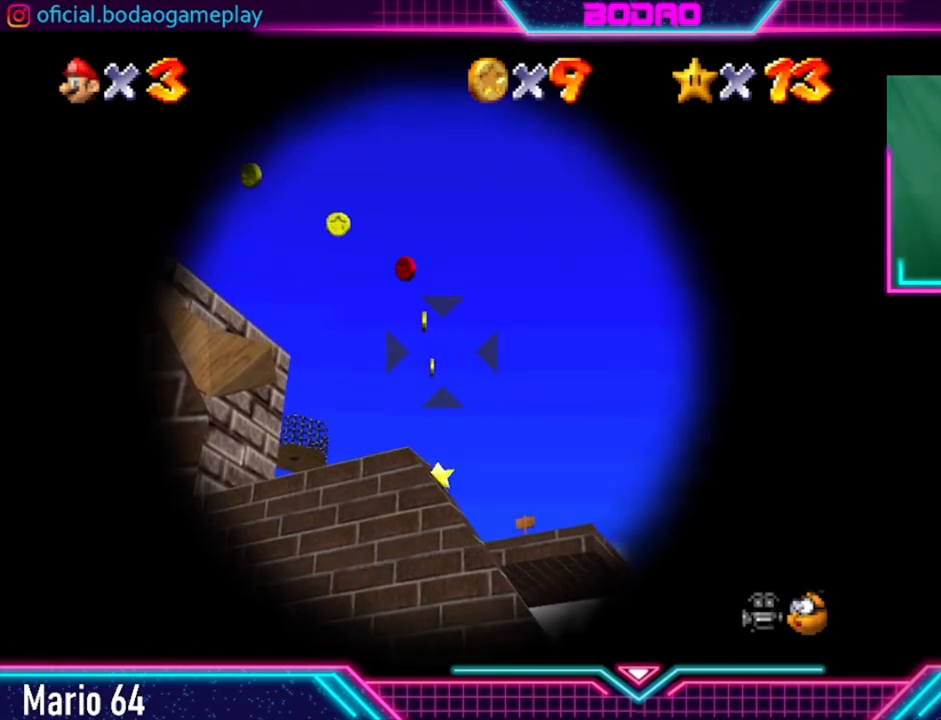
{"buttons": [], "left_stick": "center", "right_stick": "center", "events": [[40, "left_stick", "center"]]}
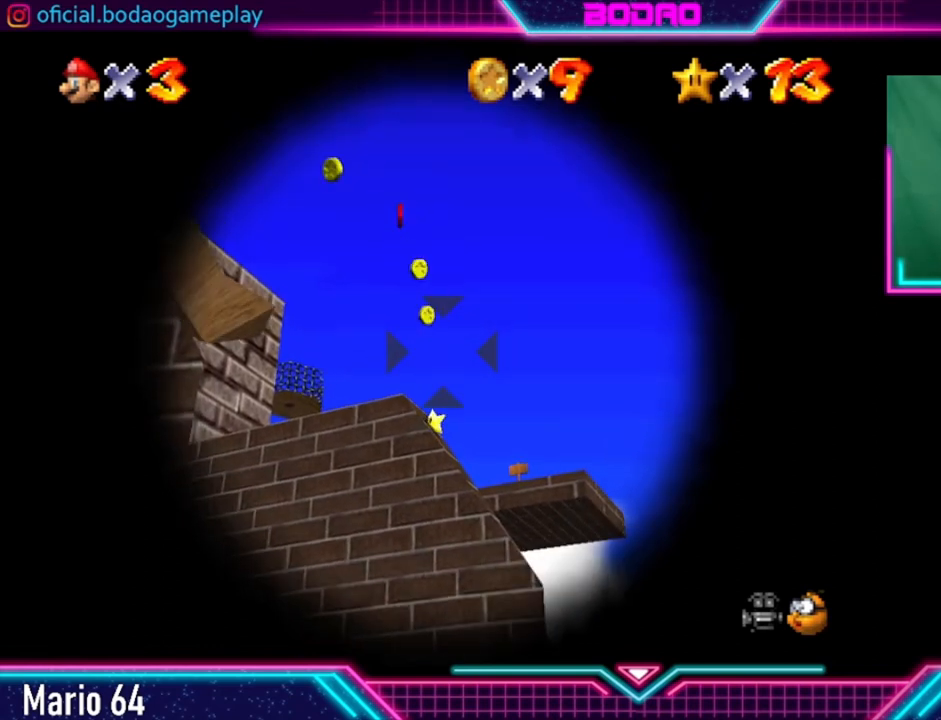
{"buttons": [], "left_stick": "center", "right_stick": "center", "events": []}
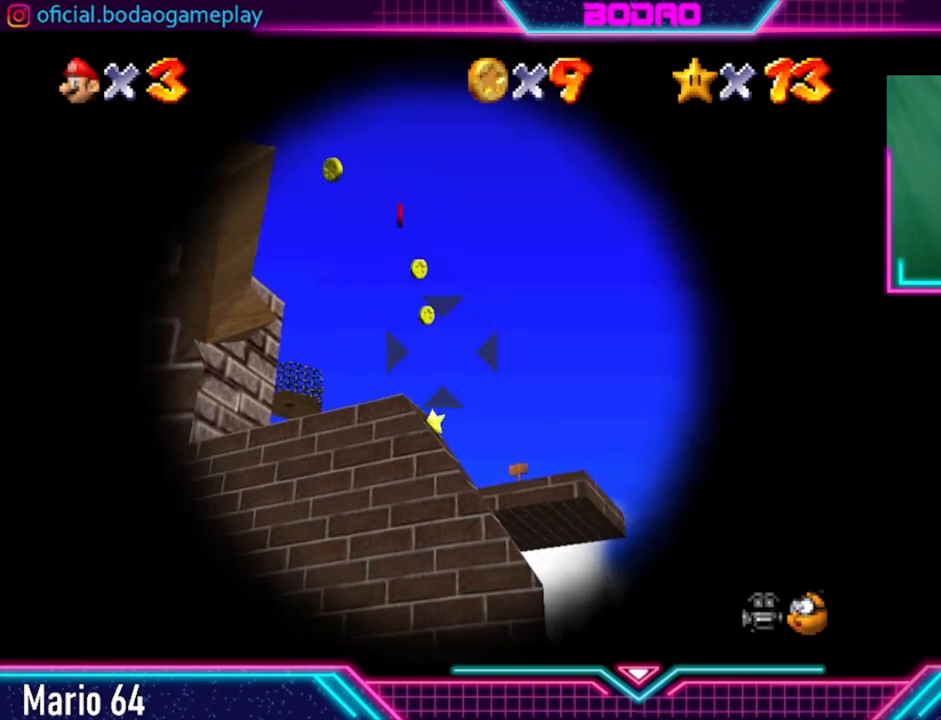
{"buttons": [], "left_stick": "center", "right_stick": "center", "events": [[160, "A", "down"], [400, "A", "up"]]}
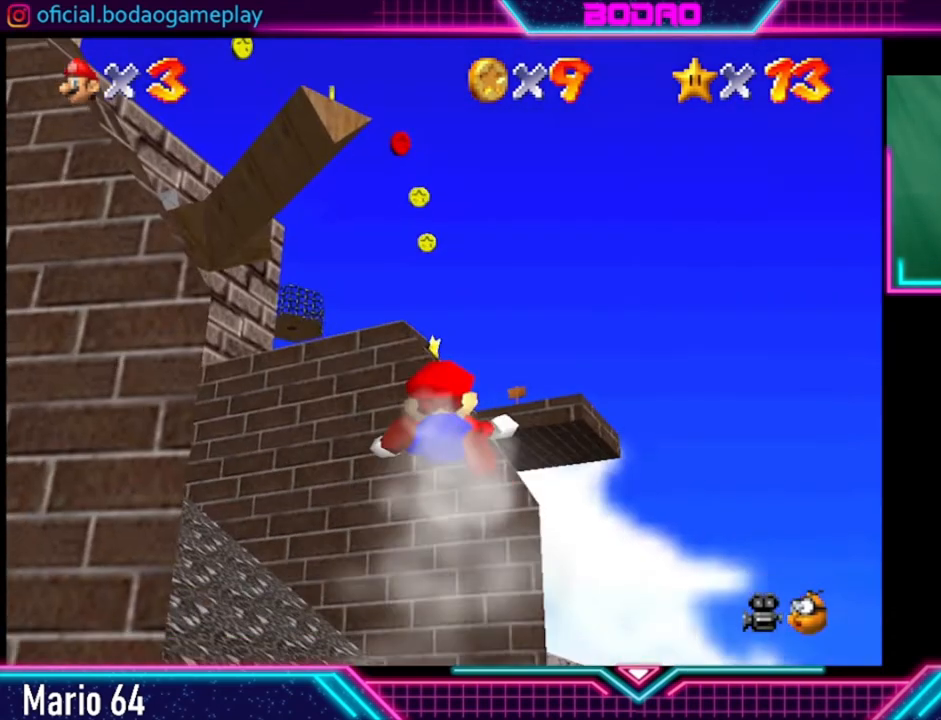
{"buttons": [], "left_stick": "center", "right_stick": "center", "events": []}
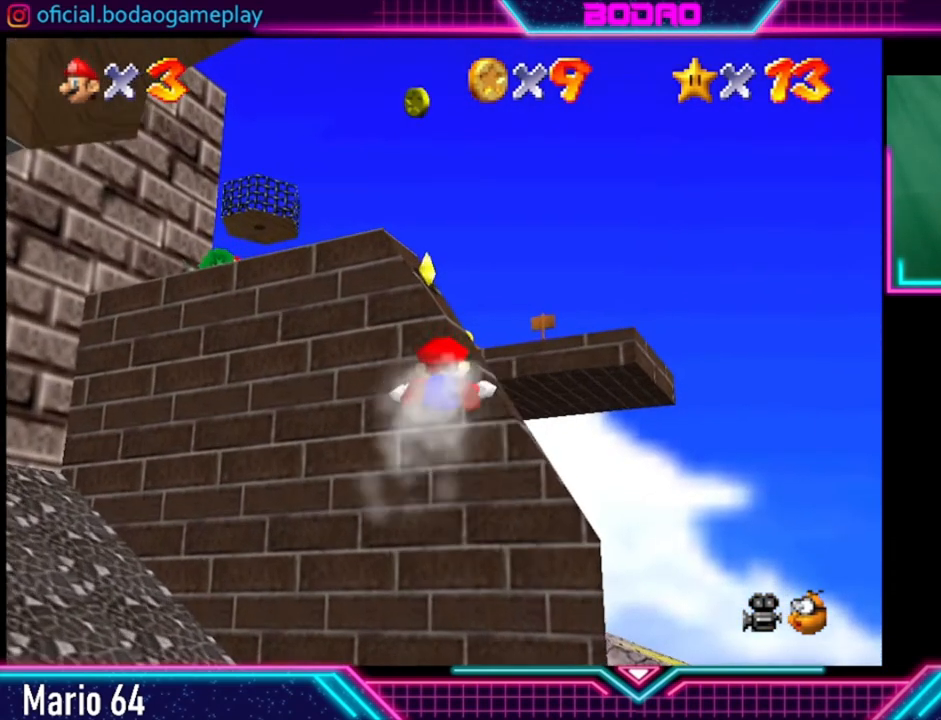
{"buttons": [], "left_stick": "center", "right_stick": "center", "events": []}
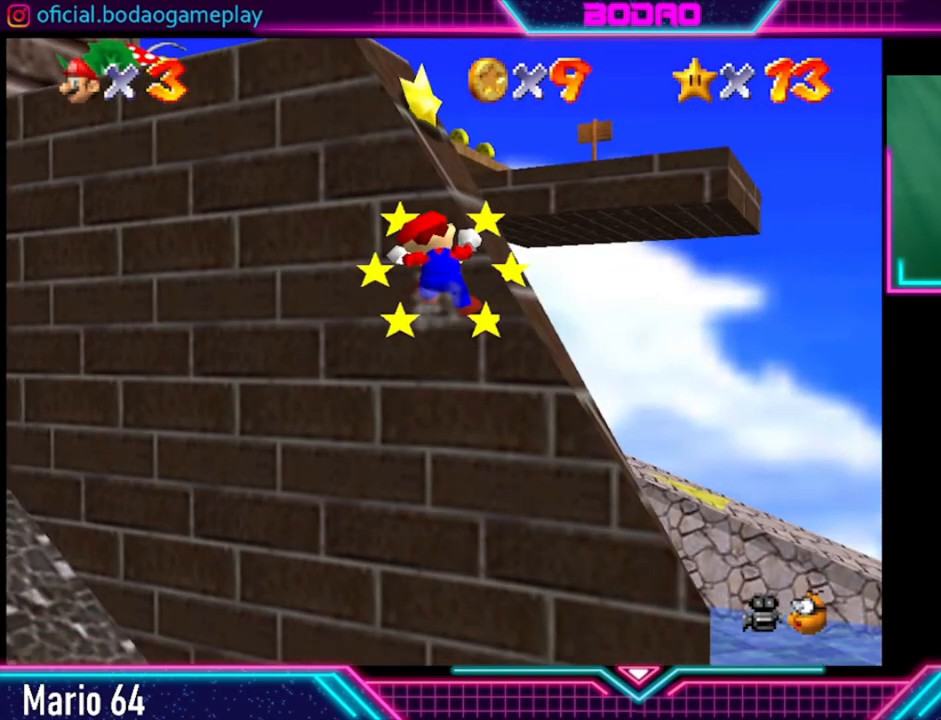
{"buttons": [], "left_stick": "center", "right_stick": "center", "events": [[40, "A", "down"], [80, "A", "up"]]}
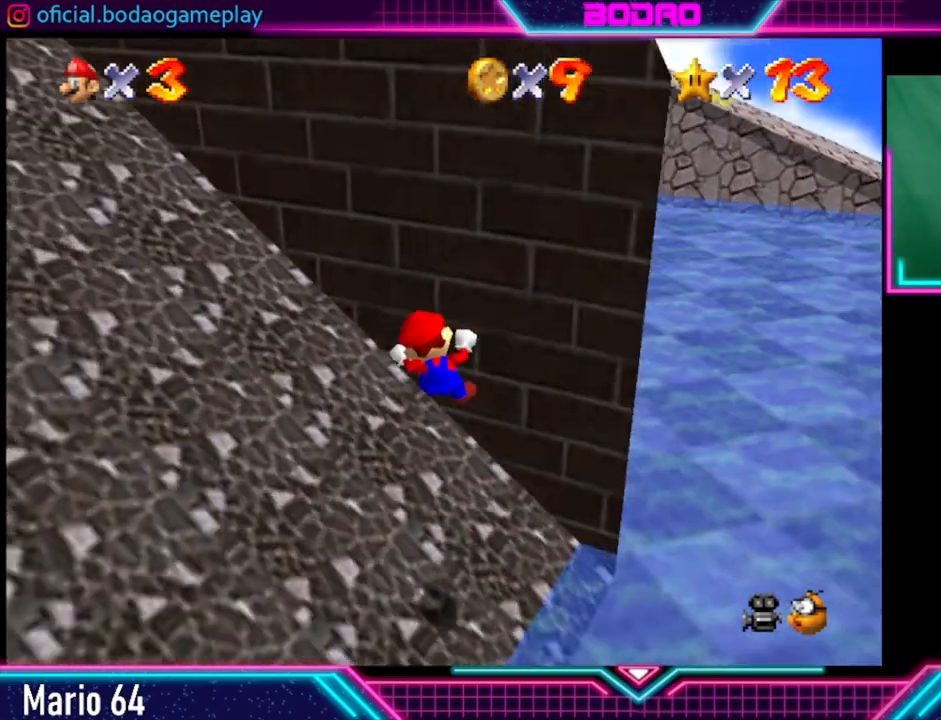
{"buttons": [], "left_stick": "center", "right_stick": "center", "events": []}
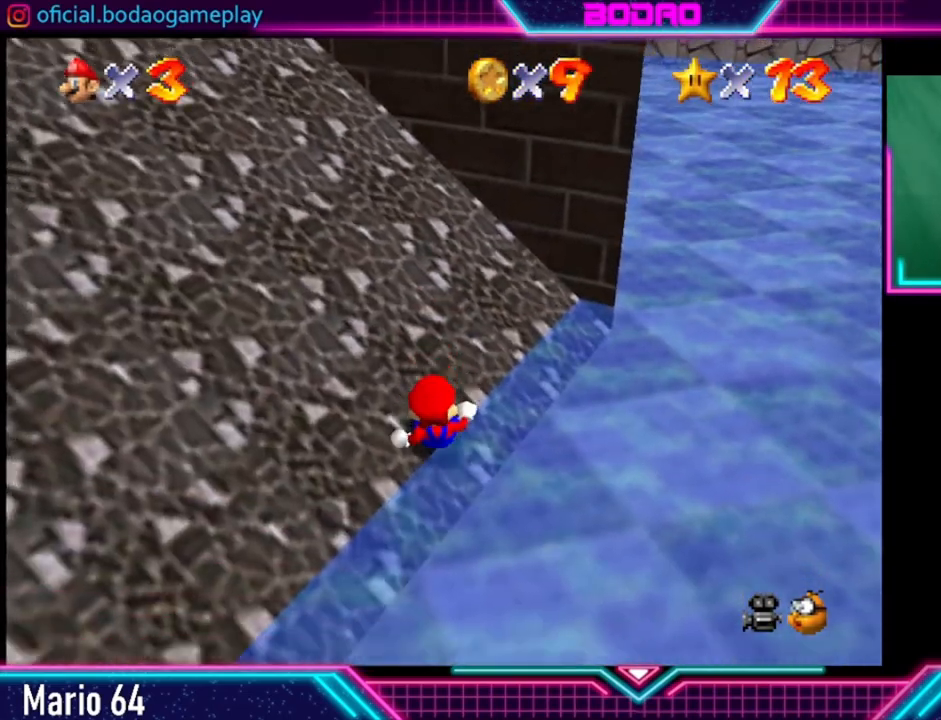
{"buttons": [], "left_stick": "down", "right_stick": "center", "events": [[40, "left_stick", "down"]]}
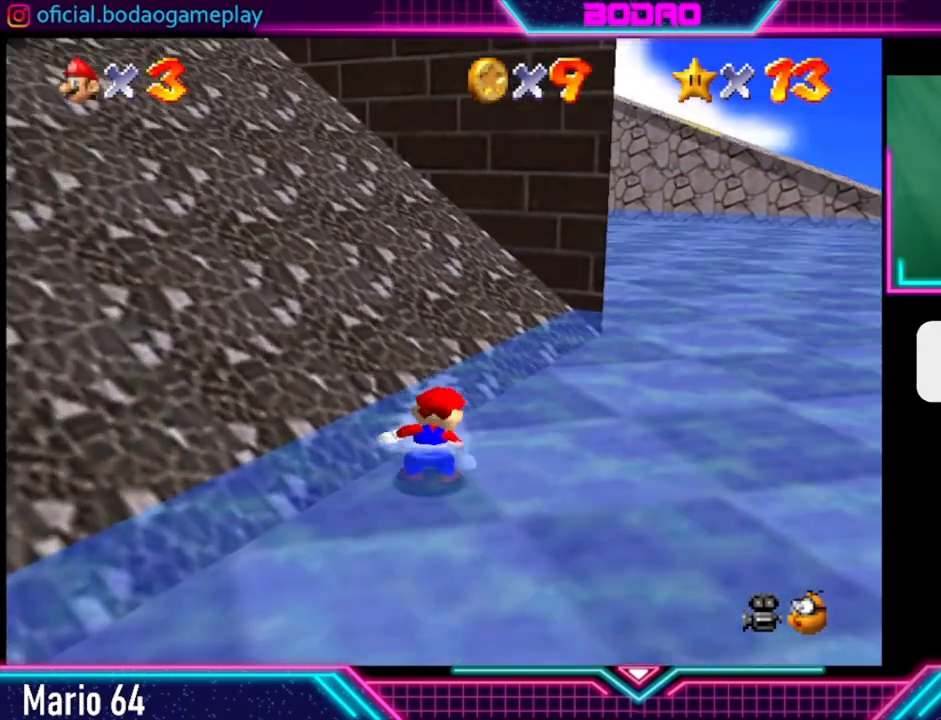
{"buttons": [], "left_stick": "down", "right_stick": "center", "events": []}
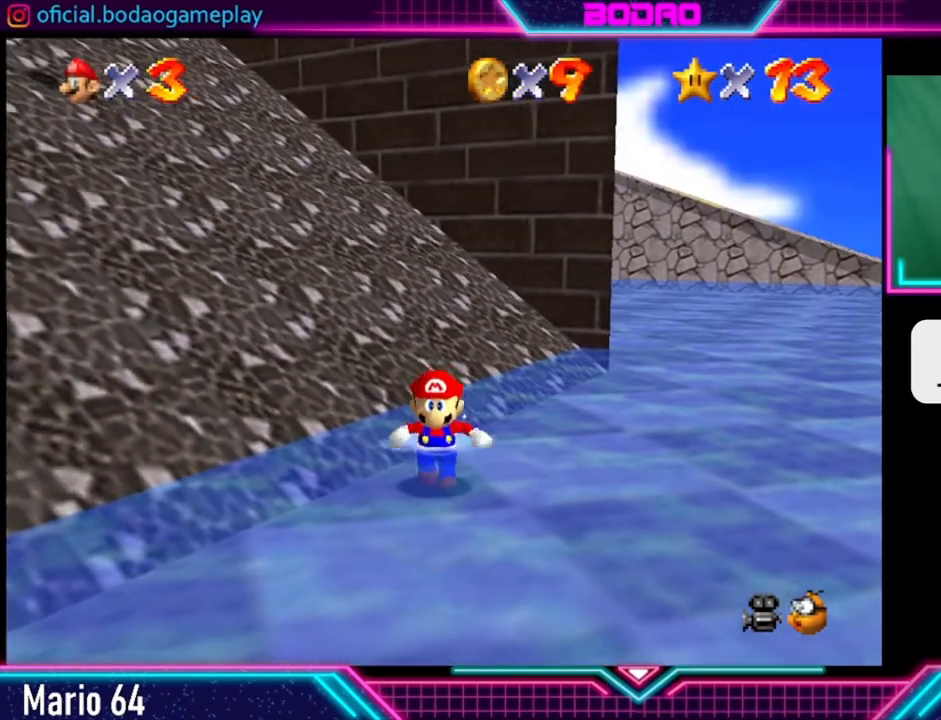
{"buttons": [], "left_stick": "down", "right_stick": "center", "events": []}